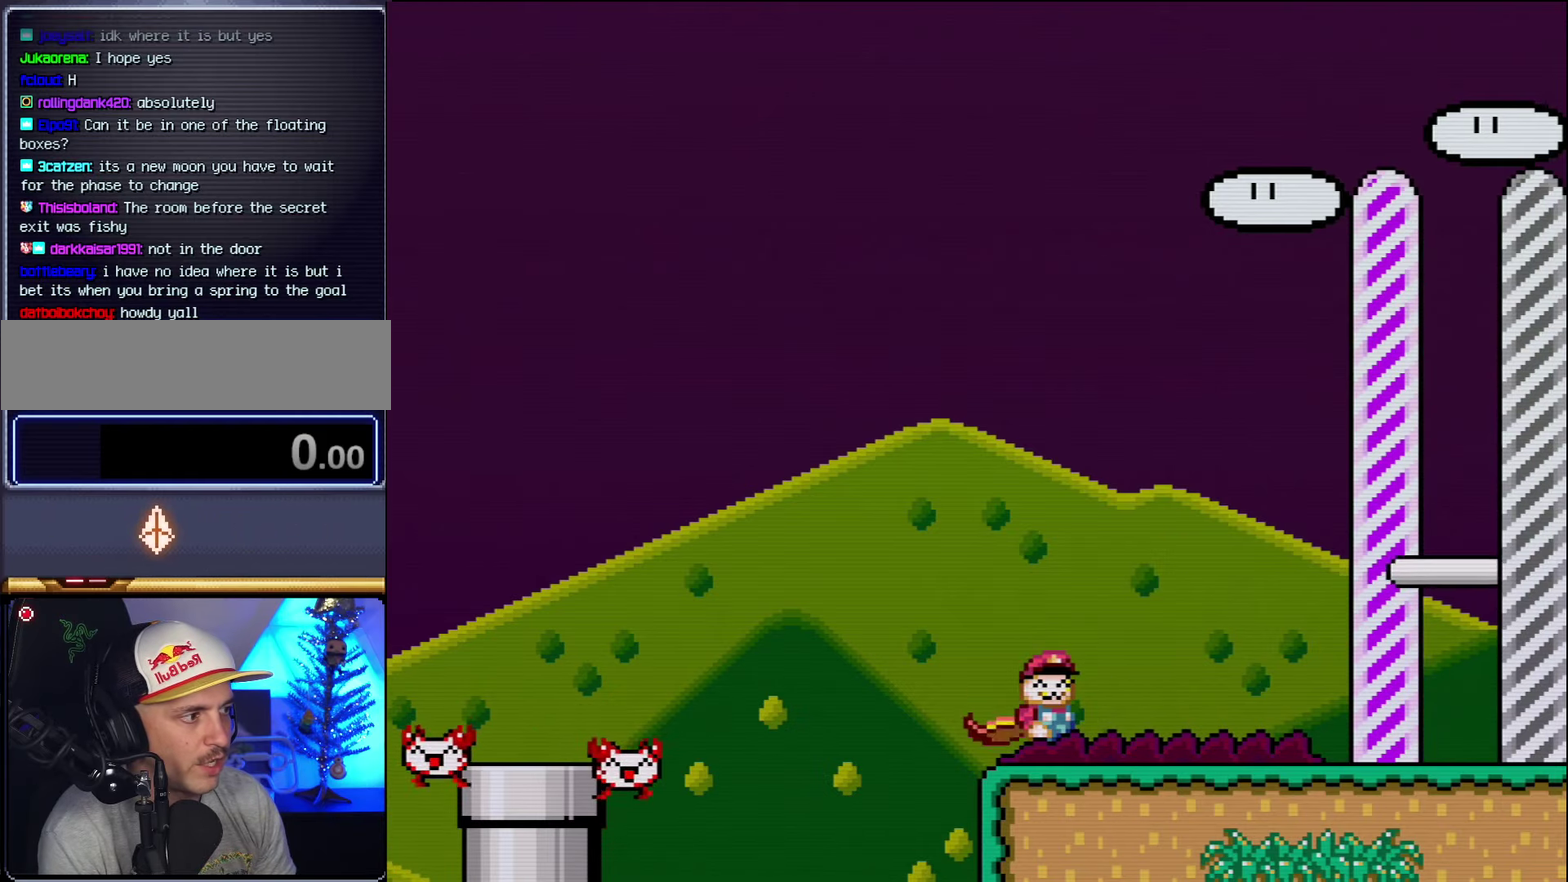
Gameplay with a controller (Nintendo layout); each line is a JSON object with the inputs held at the frame after it. "events" lists button and stick changes between this image and that frame as [ms after this image, input, new state], when the widget could be followed in between. Not read: L3 R3.
{"buttons": ["Y"], "events": []}
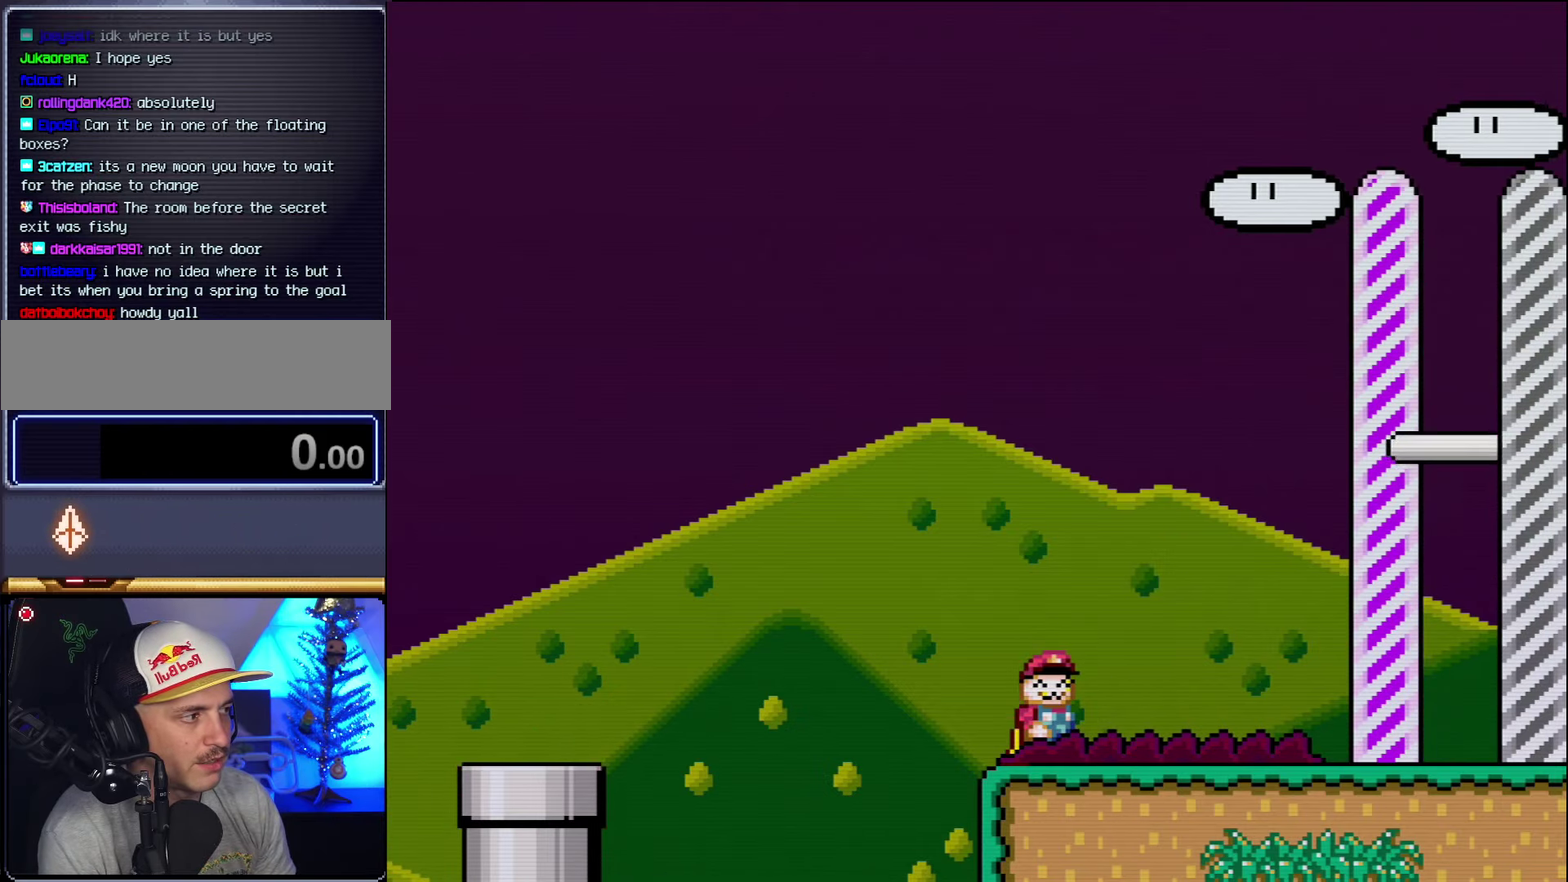
{"buttons": ["Y"], "events": []}
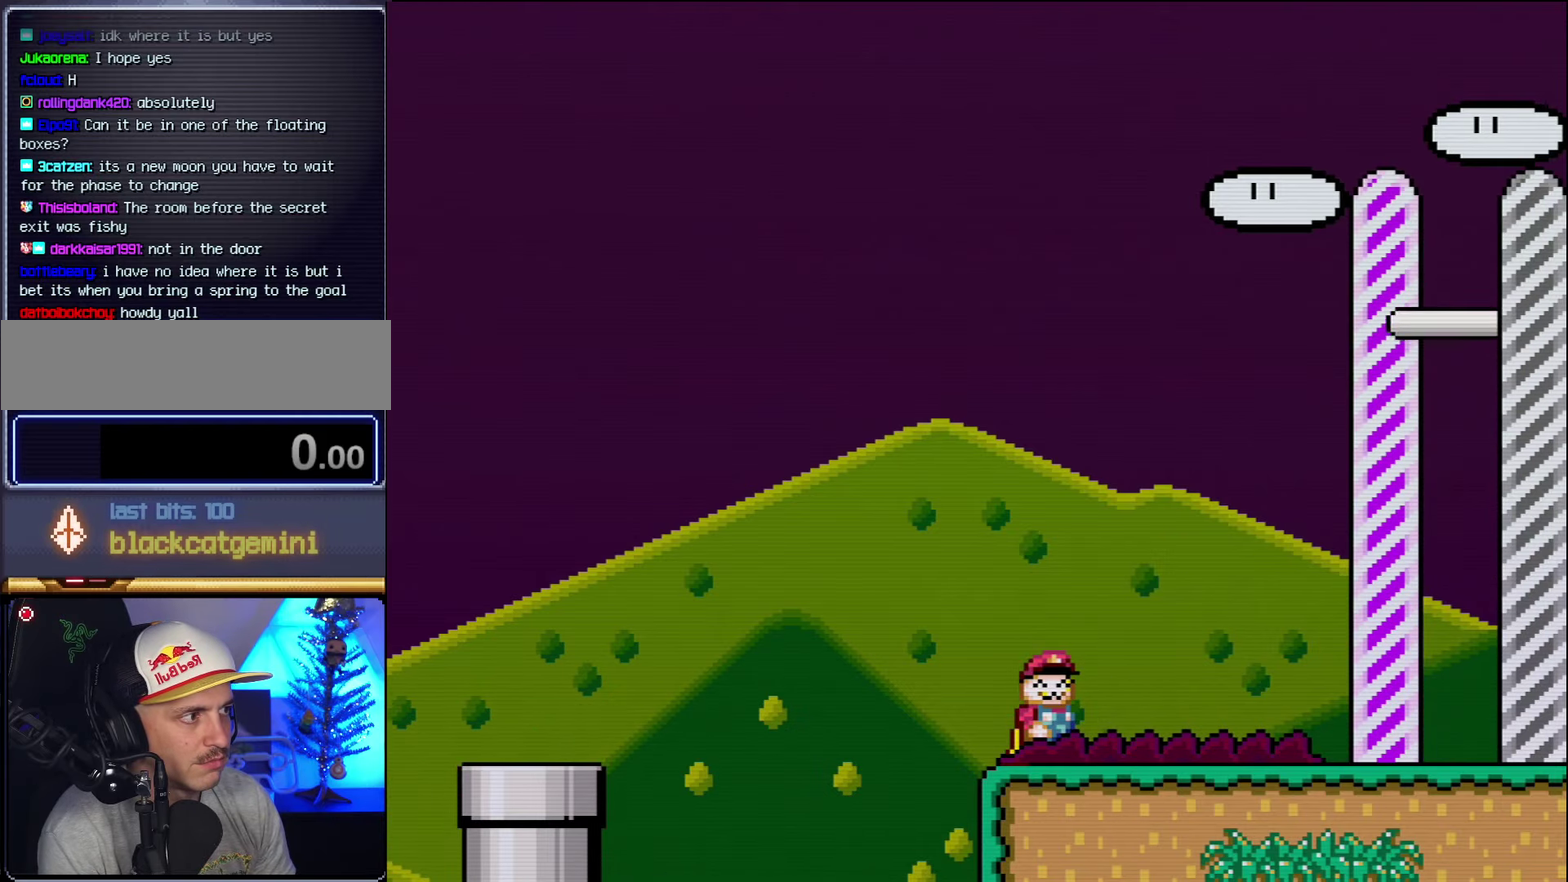
{"buttons": ["Y"], "events": []}
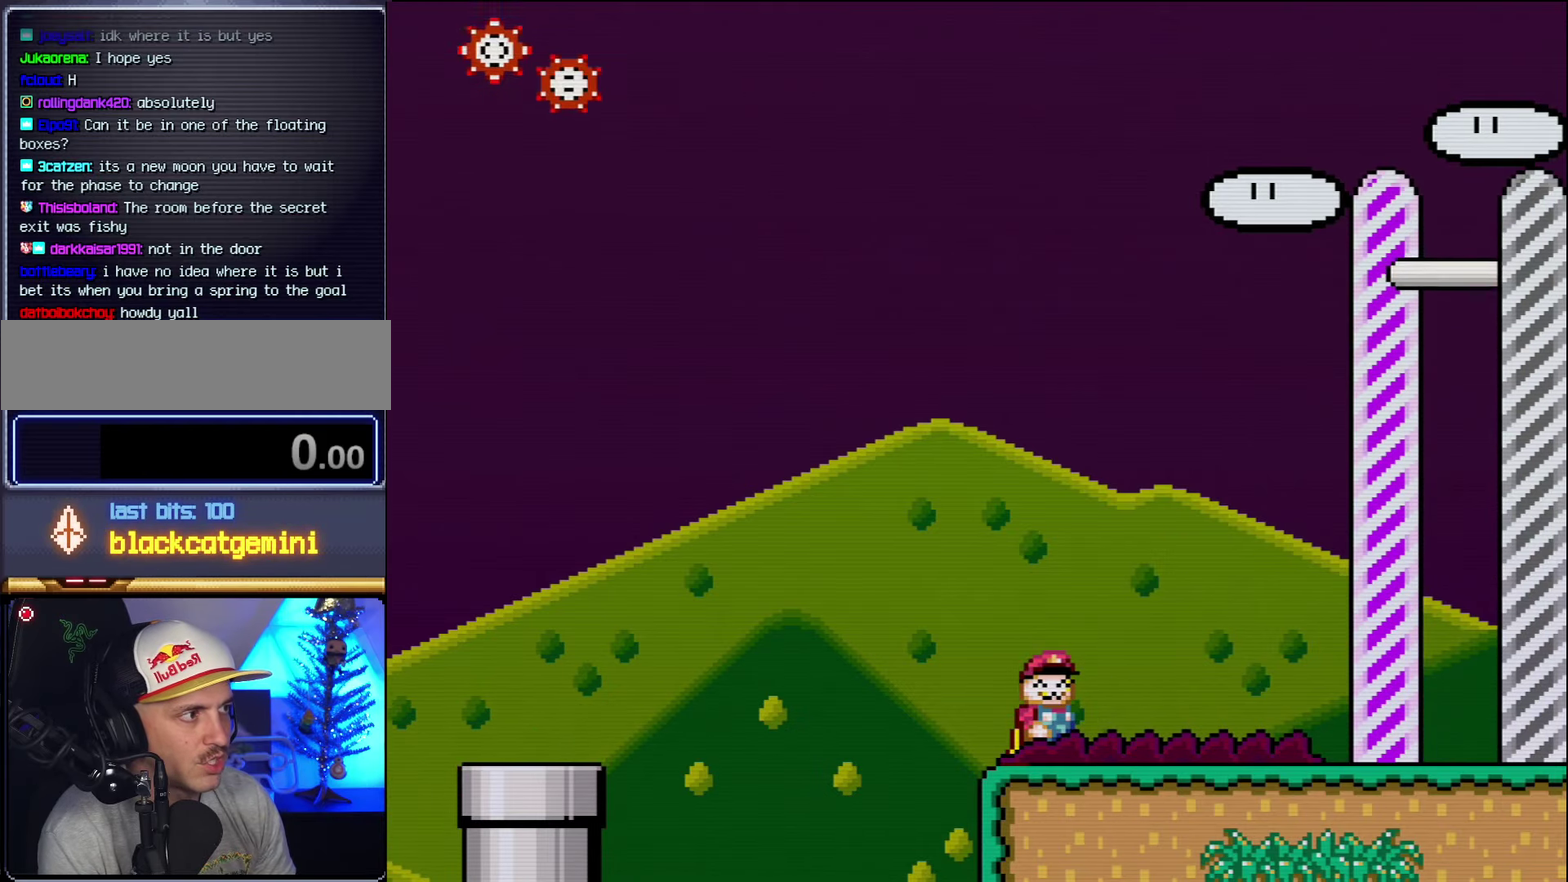
{"buttons": ["Y"], "events": []}
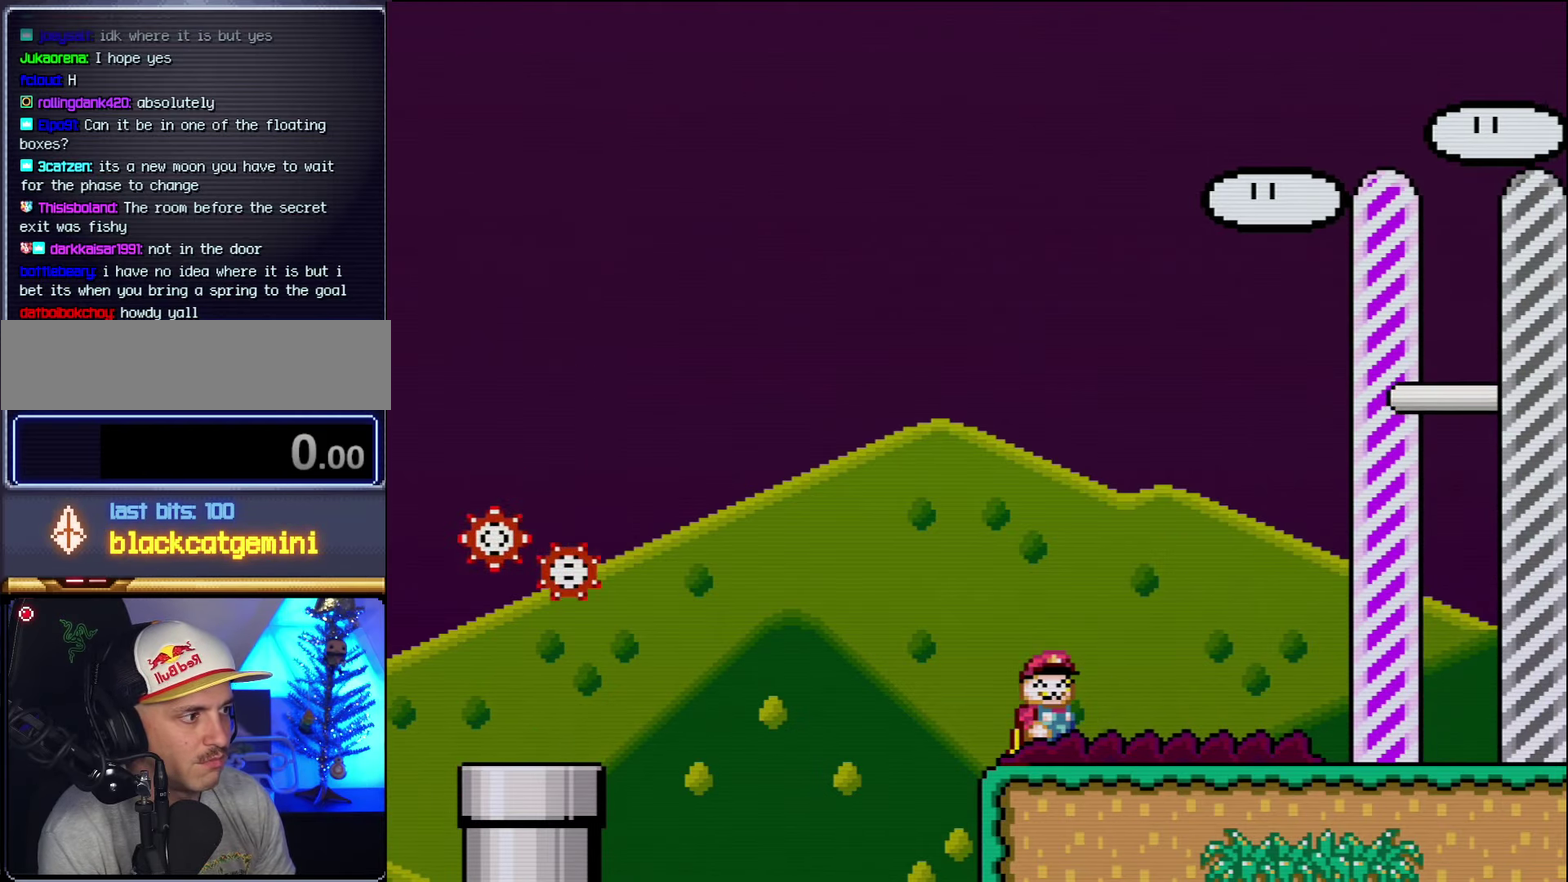
{"buttons": [], "events": [[233, "Y", "up"]]}